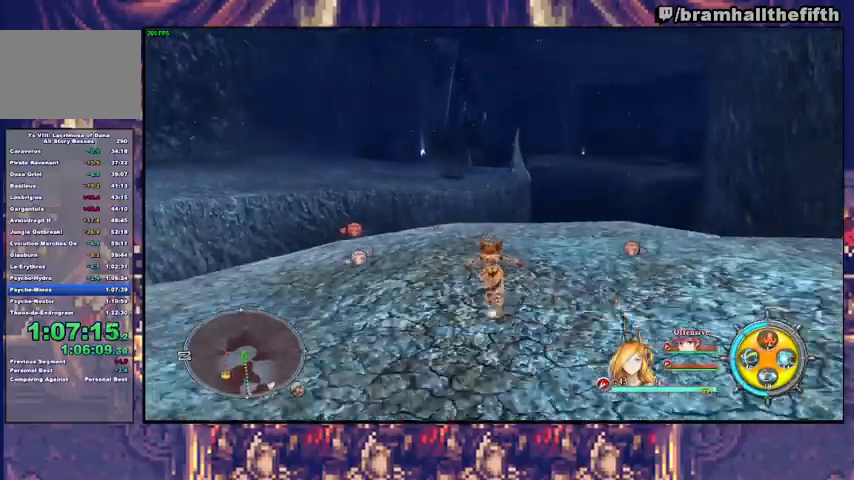
Gameplay with a controller (PlayStation layout); each line is a JSON object with the inputs held at the frame after it. "events" lists button and stick changes between this image and that frame as [ms after this image, input, new state], when the widget could be followed in between. Not read: L1 L2 START.
{"buttons": ["CIRCLE"], "left_stick": "up", "right_stick": "center", "events": [[133, "CIRCLE", "down"], [333, "CIRCLE", "up"], [400, "CIRCLE", "down"]]}
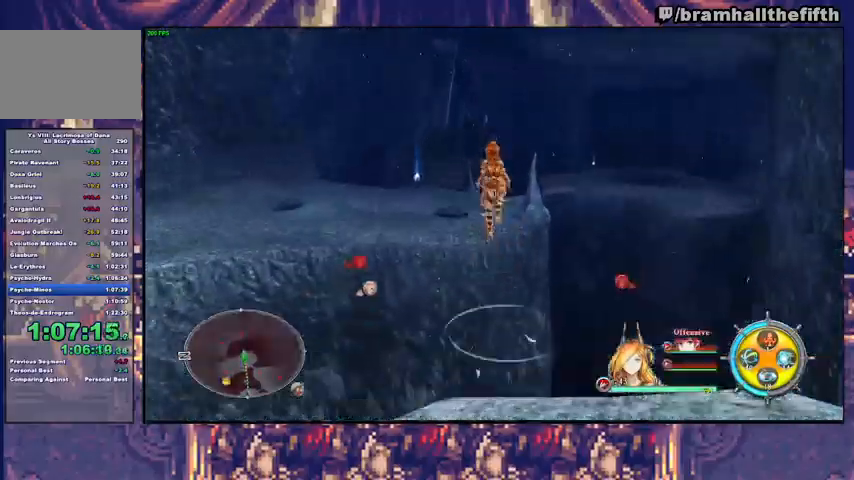
{"buttons": [], "left_stick": "up", "right_stick": "center", "events": [[33, "CIRCLE", "up"], [100, "TRIANGLE", "down"], [200, "TRIANGLE", "up"], [267, "TRIANGLE", "down"], [333, "TRIANGLE", "up"], [400, "TRIANGLE", "down"], [467, "TRIANGLE", "up"]]}
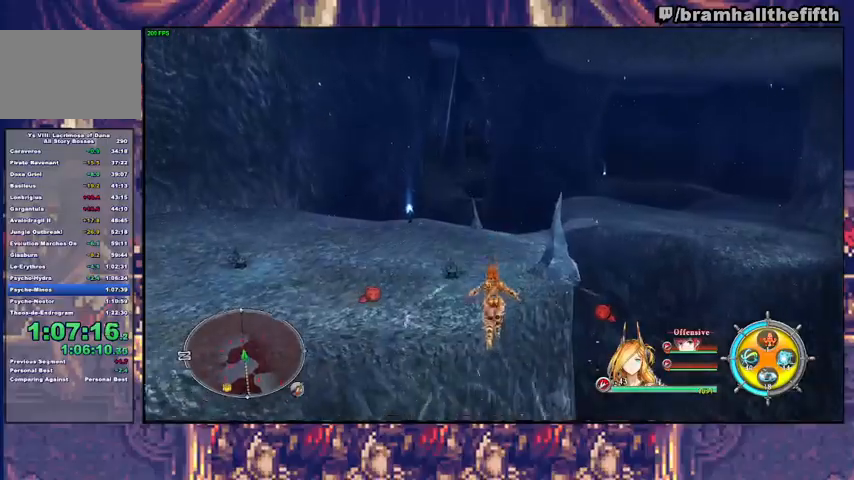
{"buttons": [], "left_stick": "up", "right_stick": "center", "events": [[133, "TRIANGLE", "down"], [200, "TRIANGLE", "up"], [267, "TRIANGLE", "down"], [333, "TRIANGLE", "up"], [400, "TRIANGLE", "down"], [467, "TRIANGLE", "up"]]}
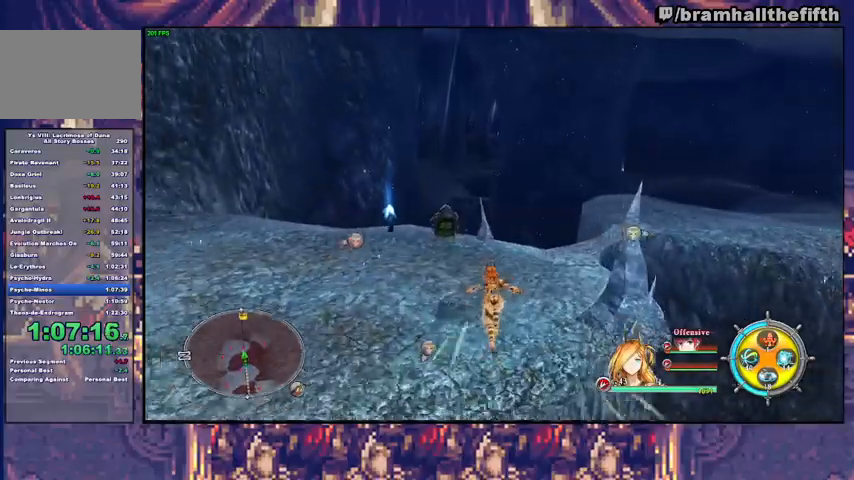
{"buttons": [], "left_stick": "up", "right_stick": "center", "events": [[233, "TRIANGLE", "down"], [300, "TRIANGLE", "up"]]}
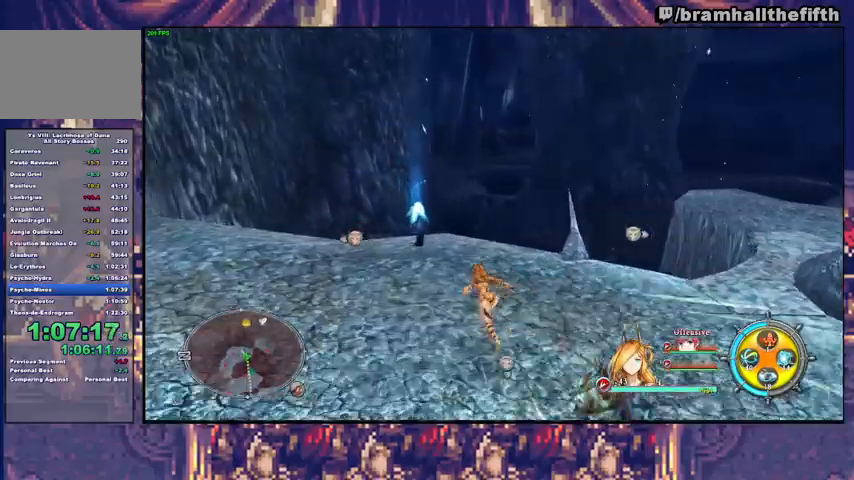
{"buttons": ["CIRCLE"], "left_stick": "up", "right_stick": "center", "events": [[467, "CIRCLE", "down"]]}
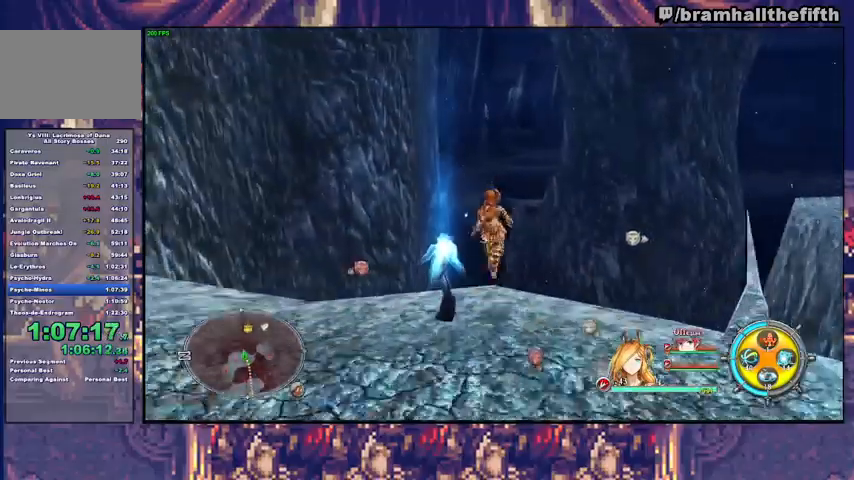
{"buttons": ["CIRCLE"], "left_stick": "up", "right_stick": "center", "events": [[200, "CIRCLE", "up"], [300, "CIRCLE", "down"]]}
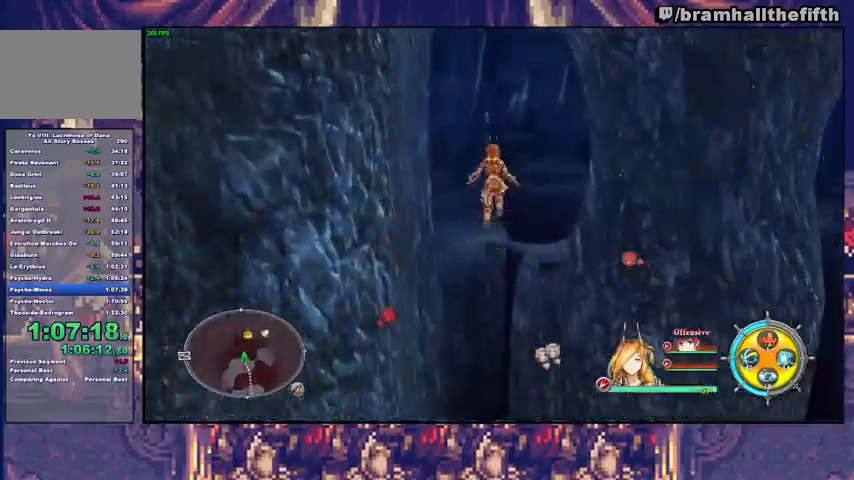
{"buttons": [], "left_stick": "up", "right_stick": "center", "events": [[33, "CIRCLE", "up"], [100, "TRIANGLE", "down"], [200, "TRIANGLE", "up"], [267, "TRIANGLE", "down"], [333, "TRIANGLE", "up"], [400, "TRIANGLE", "down"], [467, "TRIANGLE", "up"]]}
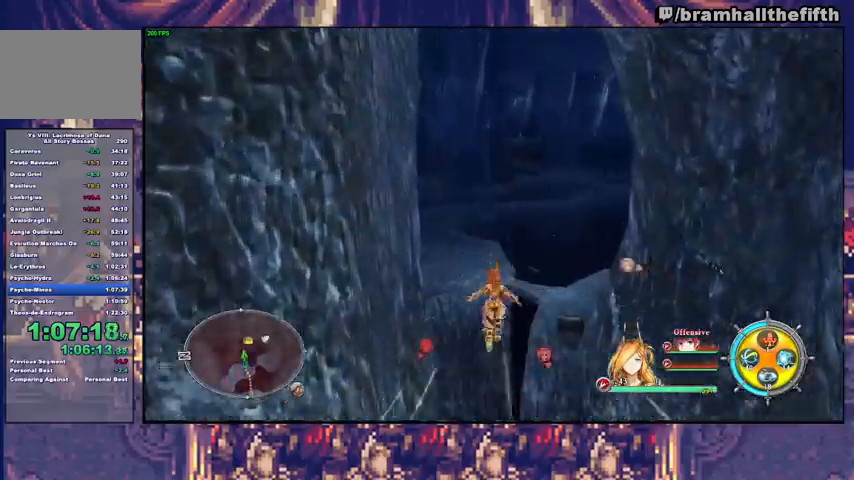
{"buttons": [], "left_stick": "up", "right_stick": "center", "events": [[33, "TRIANGLE", "down"], [100, "TRIANGLE", "up"], [167, "TRIANGLE", "down"], [233, "TRIANGLE", "up"], [300, "TRIANGLE", "down"], [367, "TRIANGLE", "up"], [433, "TRIANGLE", "down"], [500, "TRIANGLE", "up"]]}
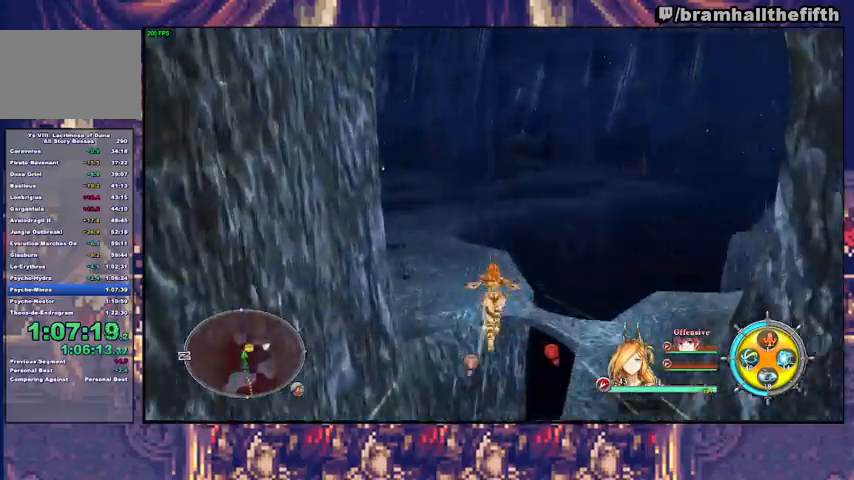
{"buttons": [], "left_stick": "up", "right_stick": "center", "events": [[200, "TRIANGLE", "down"], [267, "TRIANGLE", "up"], [333, "TRIANGLE", "down"], [433, "TRIANGLE", "up"]]}
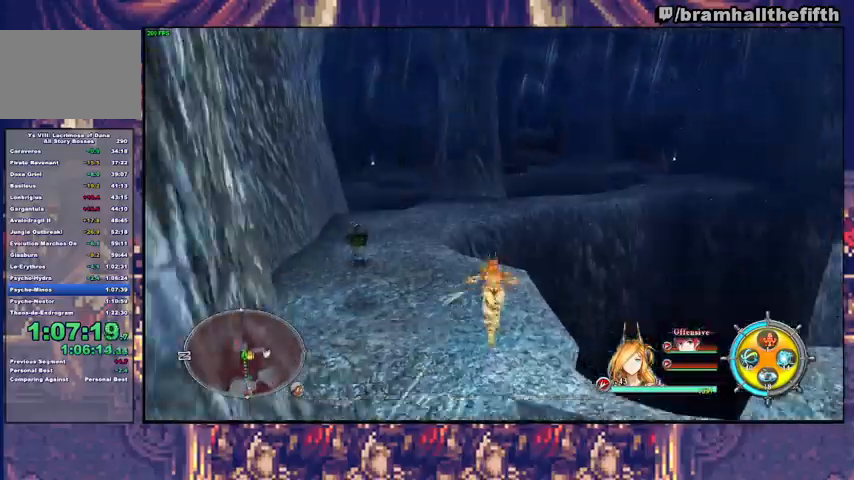
{"buttons": [], "left_stick": "up", "right_stick": "center", "events": []}
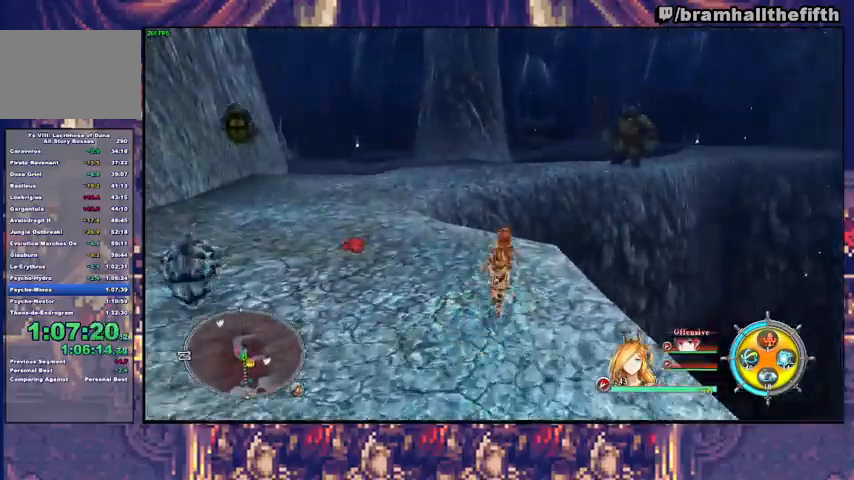
{"buttons": [], "left_stick": "up", "right_stick": "center", "events": [[33, "CIRCLE", "down"], [233, "CIRCLE", "up"], [300, "CIRCLE", "down"], [467, "CIRCLE", "up"]]}
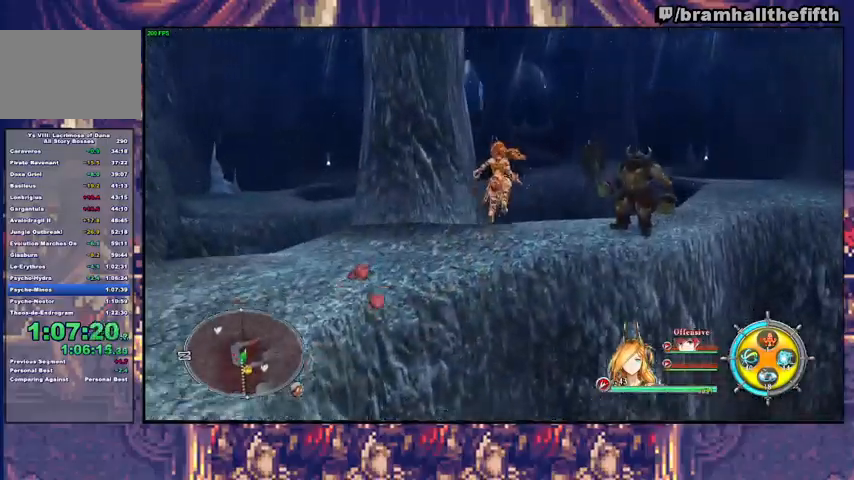
{"buttons": [], "left_stick": "up", "right_stick": "center", "events": [[200, "TRIANGLE", "down"], [367, "TRIANGLE", "up"]]}
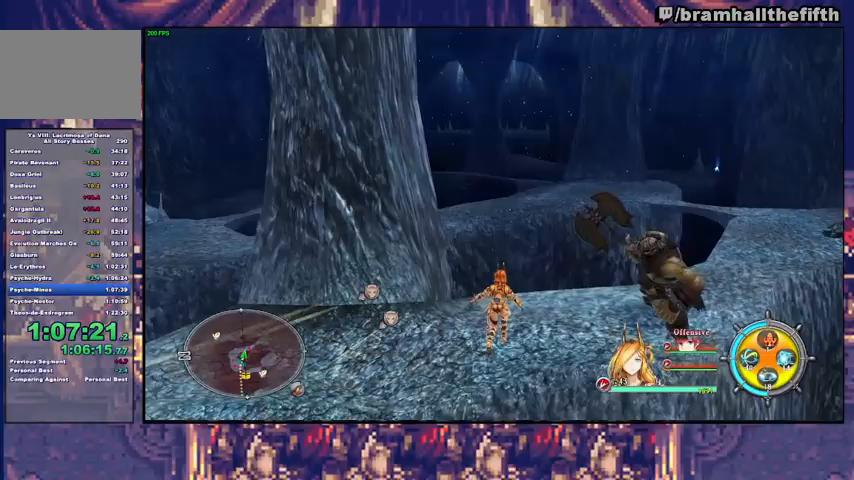
{"buttons": ["CIRCLE"], "left_stick": "up", "right_stick": "center", "events": [[333, "CIRCLE", "down"]]}
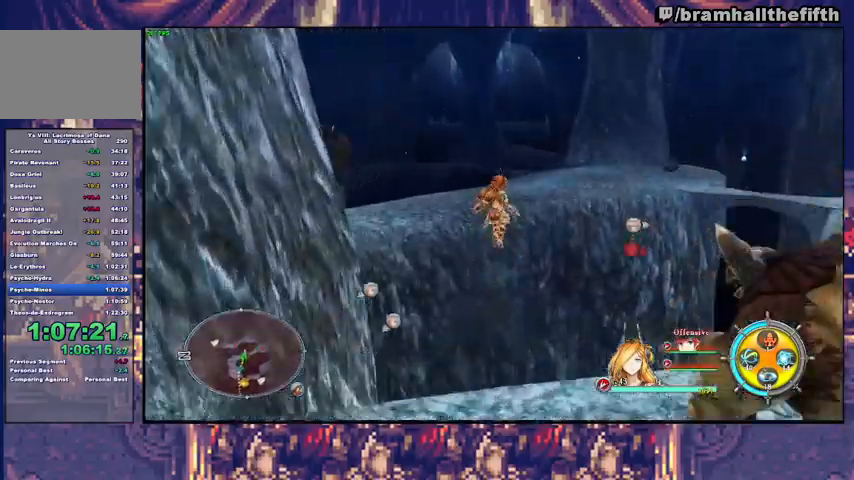
{"buttons": ["TRIANGLE"], "left_stick": "up", "right_stick": "center", "events": [[33, "CIRCLE", "up"], [100, "CIRCLE", "down"], [233, "CIRCLE", "up"], [333, "TRIANGLE", "down"], [400, "TRIANGLE", "up"], [467, "TRIANGLE", "down"]]}
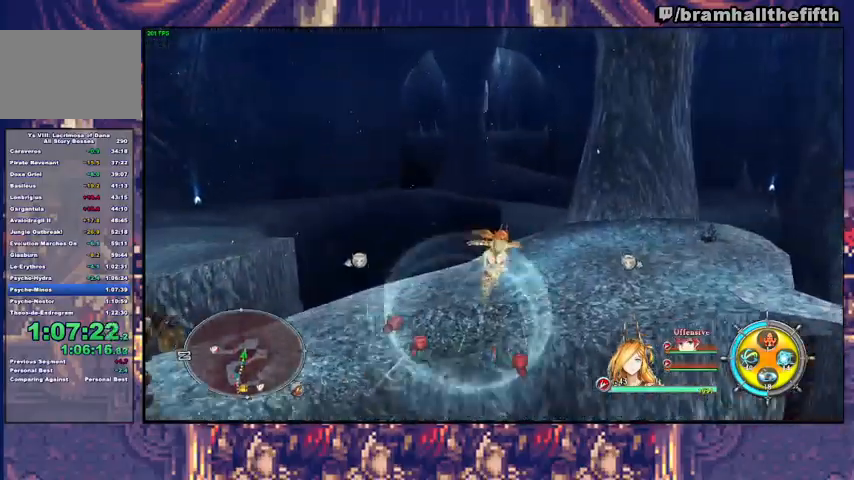
{"buttons": ["CIRCLE"], "left_stick": "up", "right_stick": "center", "events": [[133, "TRIANGLE", "up"], [500, "CIRCLE", "down"]]}
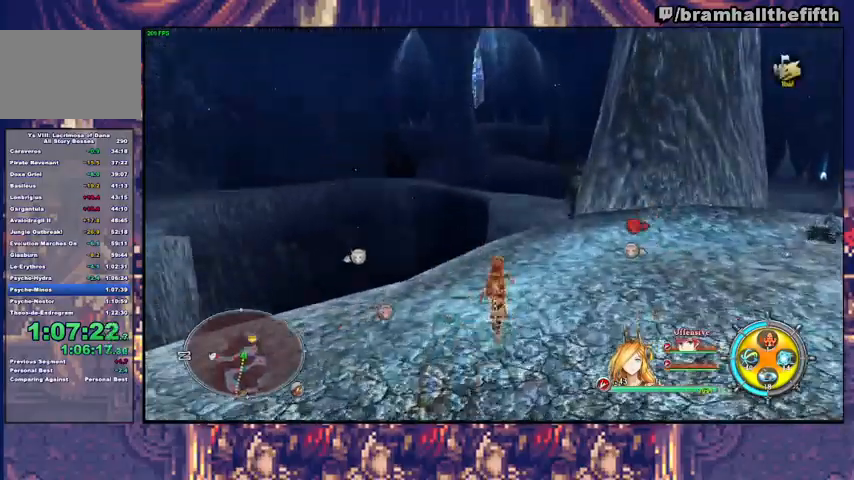
{"buttons": ["TRIANGLE"], "left_stick": "up", "right_stick": "center", "events": [[100, "CIRCLE", "up"], [233, "CIRCLE", "down"], [367, "CIRCLE", "up"], [467, "TRIANGLE", "down"]]}
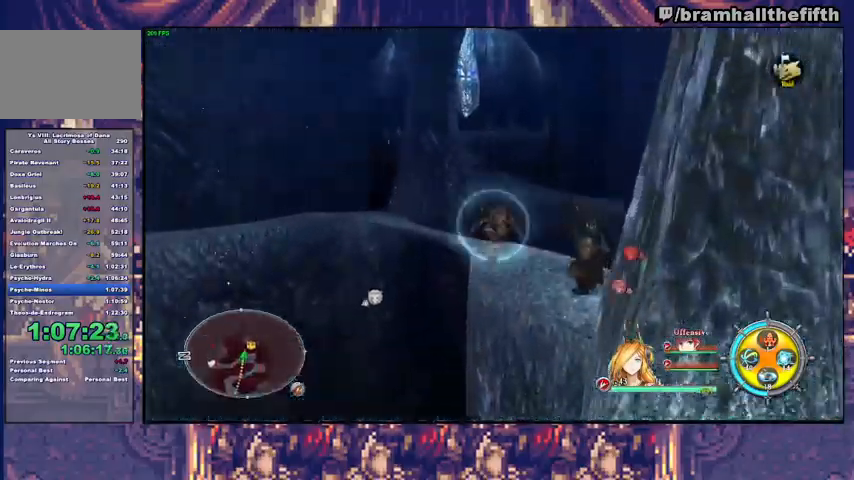
{"buttons": ["TRIANGLE"], "left_stick": "up", "right_stick": "center", "events": [[167, "TRIANGLE", "up"], [233, "TRIANGLE", "down"], [300, "TRIANGLE", "up"], [467, "TRIANGLE", "down"]]}
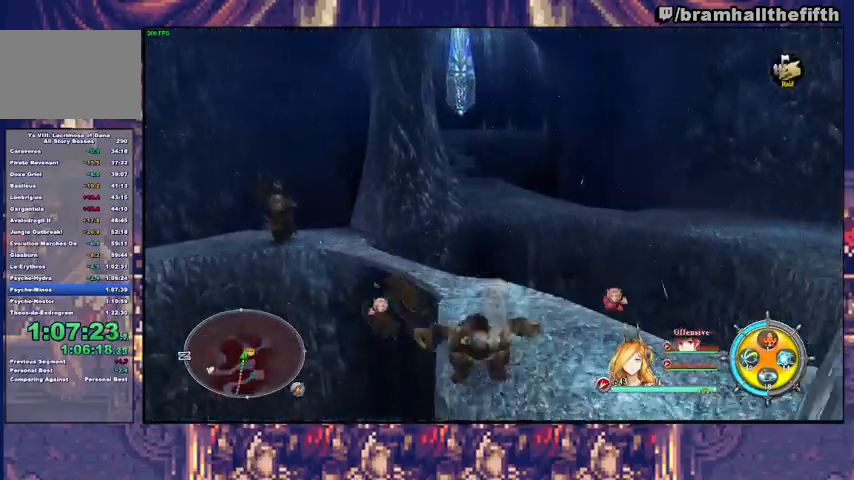
{"buttons": [], "left_stick": "left", "right_stick": "center", "events": [[33, "TRIANGLE", "up"], [300, "left_stick", "up-left"], [400, "left_stick", "left"]]}
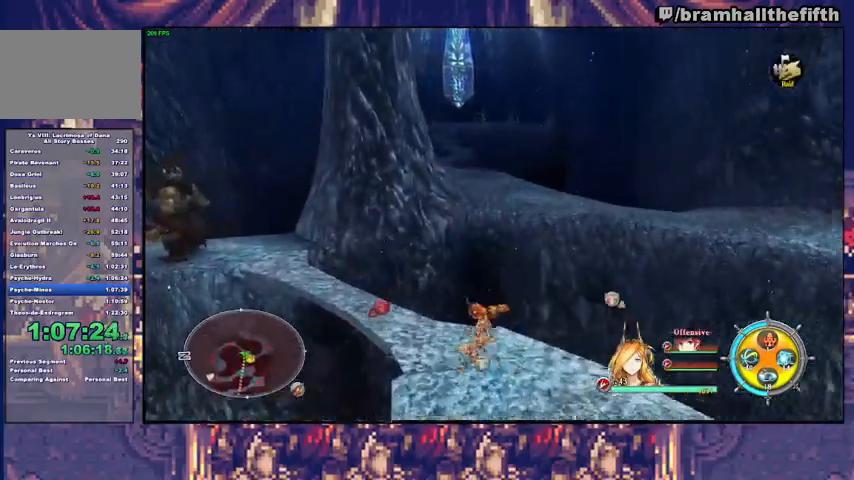
{"buttons": ["CIRCLE"], "left_stick": "up", "right_stick": "center", "events": [[100, "left_stick", "up"], [233, "CIRCLE", "down"], [400, "CIRCLE", "up"], [500, "CIRCLE", "down"]]}
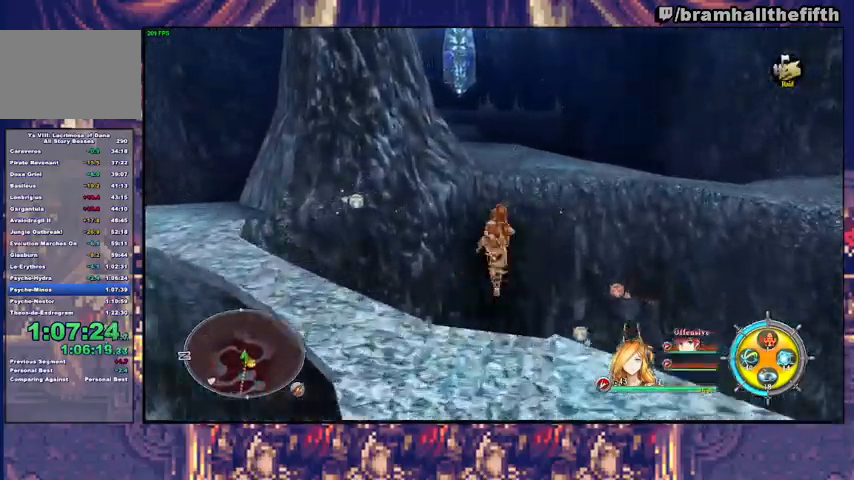
{"buttons": ["CIRCLE"], "left_stick": "up", "right_stick": "center"}
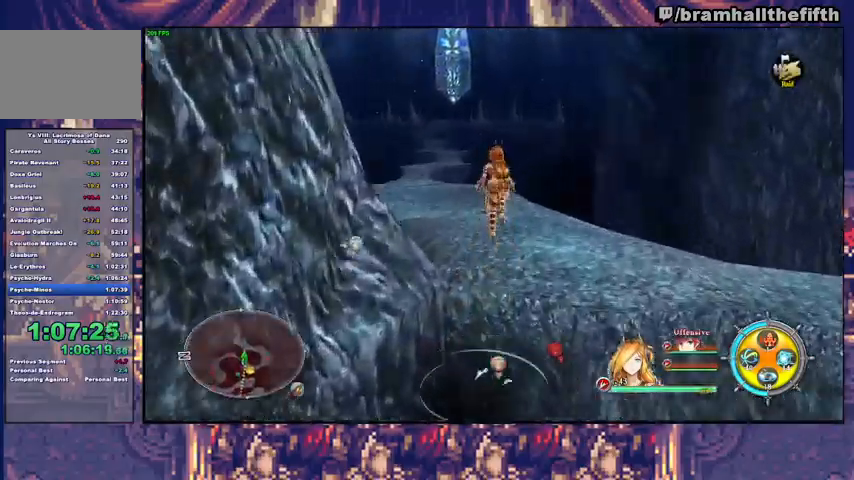
{"buttons": [], "left_stick": "up", "right_stick": "center", "events": [[33, "CIRCLE", "up"], [67, "TRIANGLE", "down"], [167, "TRIANGLE", "up"]]}
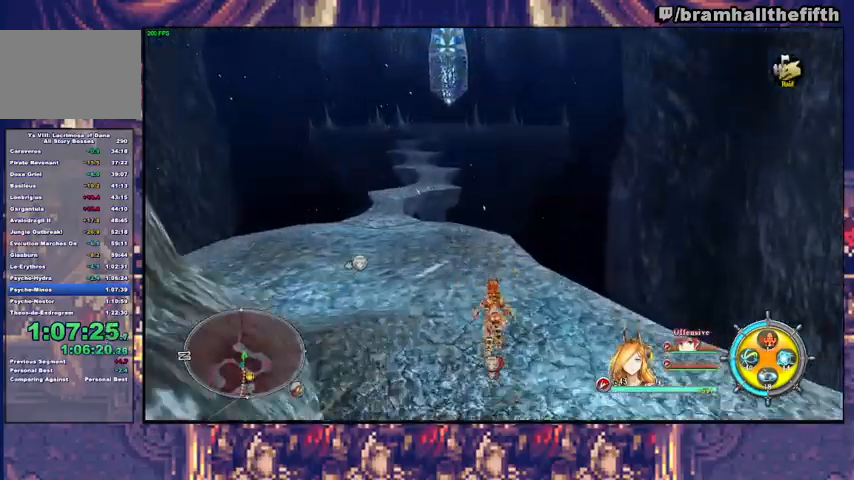
{"buttons": [], "left_stick": "up", "right_stick": "center", "events": [[133, "TRIANGLE", "down"], [200, "TRIANGLE", "up"]]}
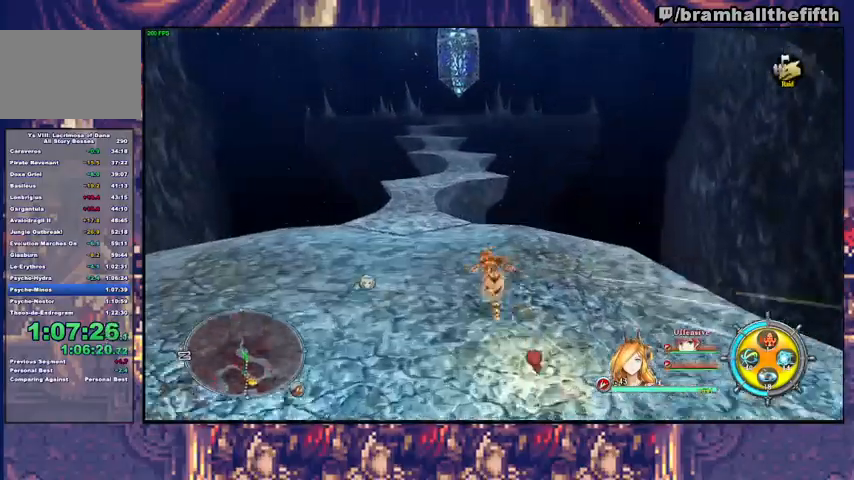
{"buttons": ["TRIANGLE"], "left_stick": "up", "right_stick": "center", "events": [[133, "CIRCLE", "down"], [267, "CIRCLE", "up"], [333, "CIRCLE", "down"], [400, "CIRCLE", "up"], [500, "TRIANGLE", "down"]]}
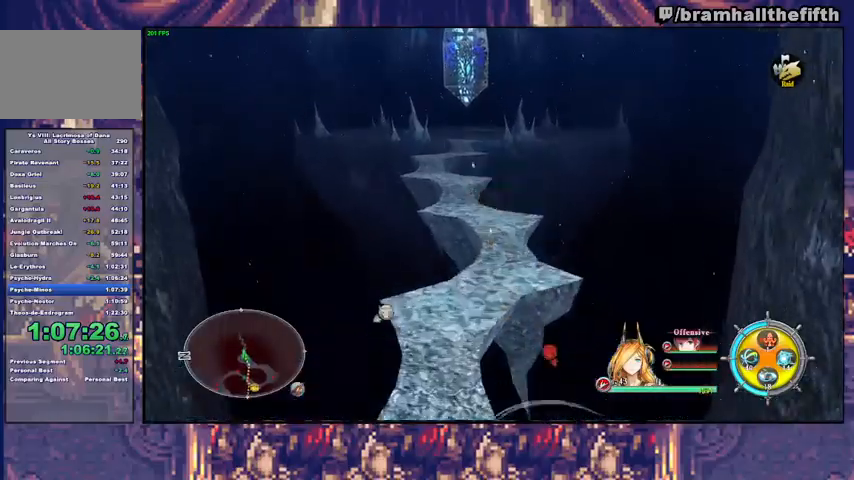
{"buttons": [], "left_stick": "up", "right_stick": "center", "events": [[133, "TRIANGLE", "up"]]}
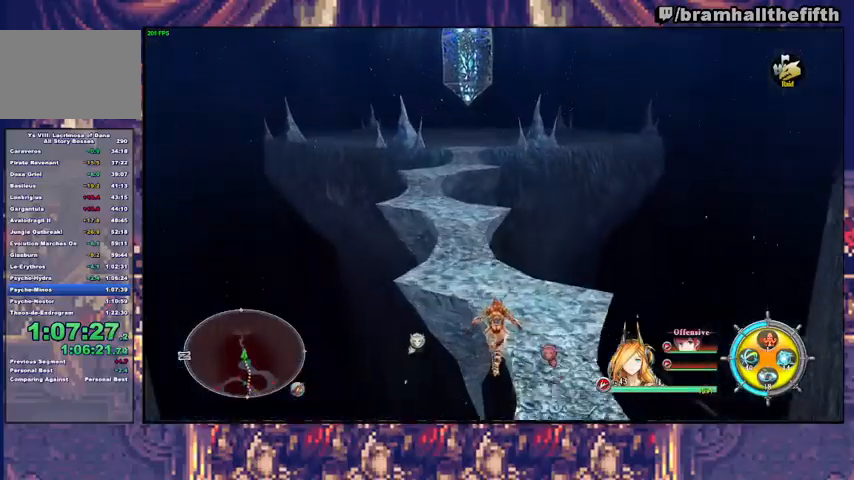
{"buttons": ["CIRCLE"], "left_stick": "up", "right_stick": "center", "events": [[100, "CIRCLE", "down"], [267, "CIRCLE", "up"], [433, "CIRCLE", "down"]]}
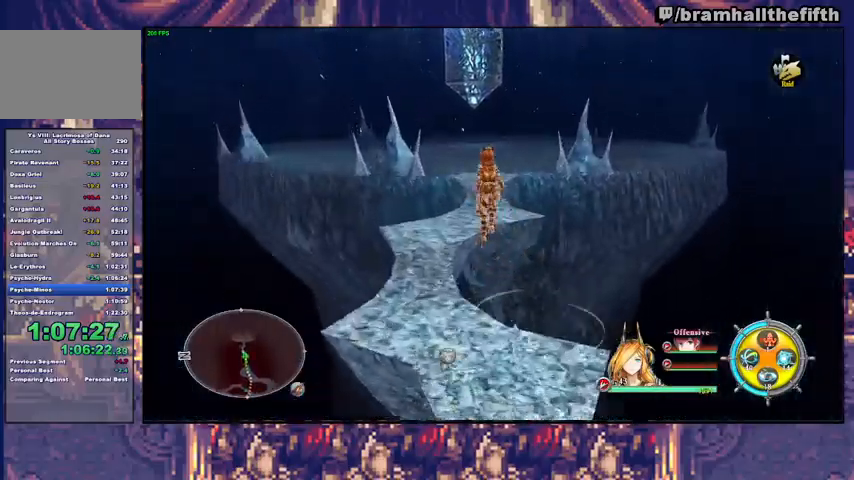
{"buttons": ["TRIANGLE"], "left_stick": "up", "right_stick": "center", "events": [[67, "CIRCLE", "up"], [167, "TRIANGLE", "down"], [233, "TRIANGLE", "up"], [433, "TRIANGLE", "down"]]}
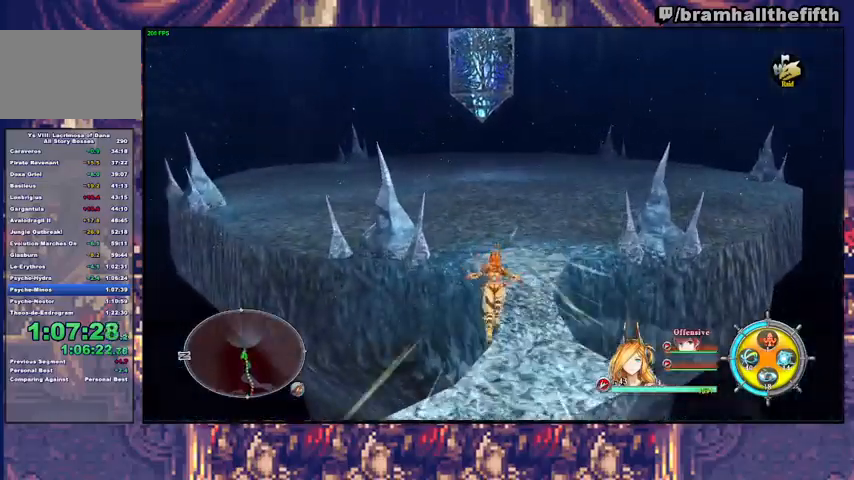
{"buttons": [], "left_stick": "up", "right_stick": "center", "events": [[33, "left_stick", "up-right"], [267, "TRIANGLE", "up"], [267, "left_stick", "up"], [433, "TRIANGLE", "down"], [500, "TRIANGLE", "up"]]}
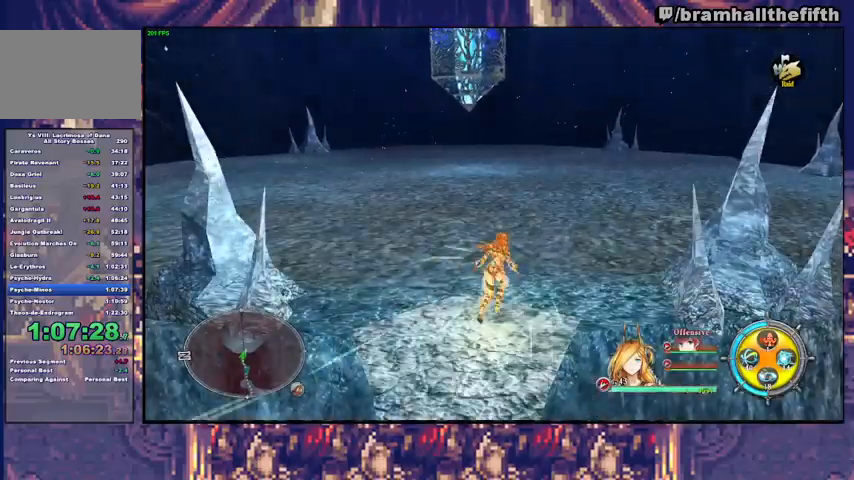
{"buttons": ["CROSS"], "left_stick": "center", "right_stick": "center", "events": [[67, "TRIANGLE", "down"], [200, "TRIANGLE", "up"], [233, "left_stick", "center"], [333, "CROSS", "down"], [433, "CROSS", "up"], [500, "CROSS", "down"]]}
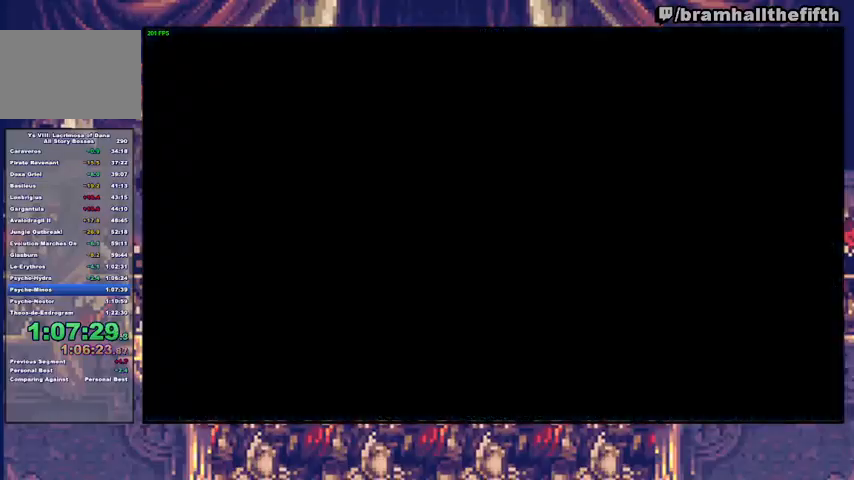
{"buttons": ["CROSS"], "left_stick": "center", "right_stick": "center", "events": [[33, "CROSS", "up"], [100, "CROSS", "down"], [167, "CROSS", "up"], [233, "CROSS", "down"], [267, "CROSS", "up"], [333, "CROSS", "down"], [400, "CROSS", "up"], [433, "CROSS", "down"]]}